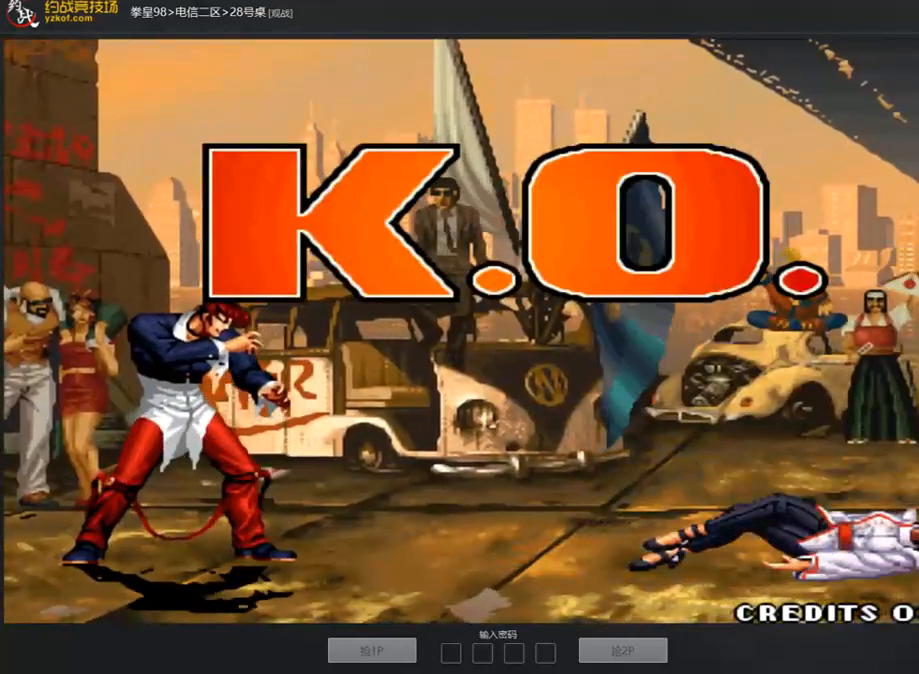
Gameplay with a controller (arcade stick); each line is a JSON object with the inputs held at the frame after it (dt_ms = milliseconds from this image to that frame). "events" lists button and stick changes between this image and that frame as [ms after this image, input, new state], when the widget could be followed in between. Not read: L3 R3.
{"dt_ms": 488, "buttons": ["A"], "left_stick": "center", "events": [[370, "A", "down"]]}
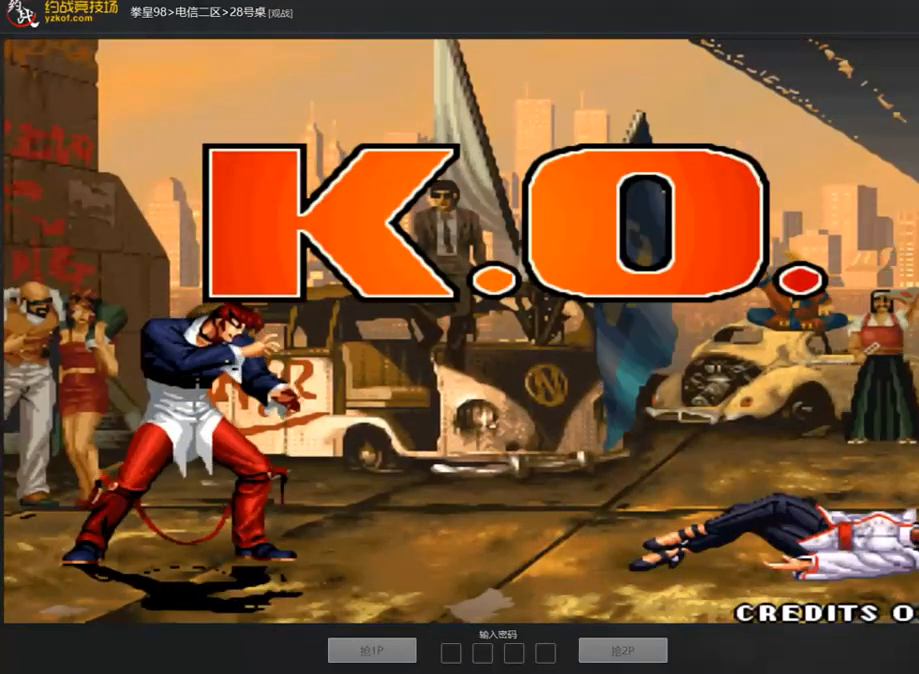
{"dt_ms": 505, "buttons": ["A"], "left_stick": "center", "events": [[269, "A", "up"], [420, "A", "down"]]}
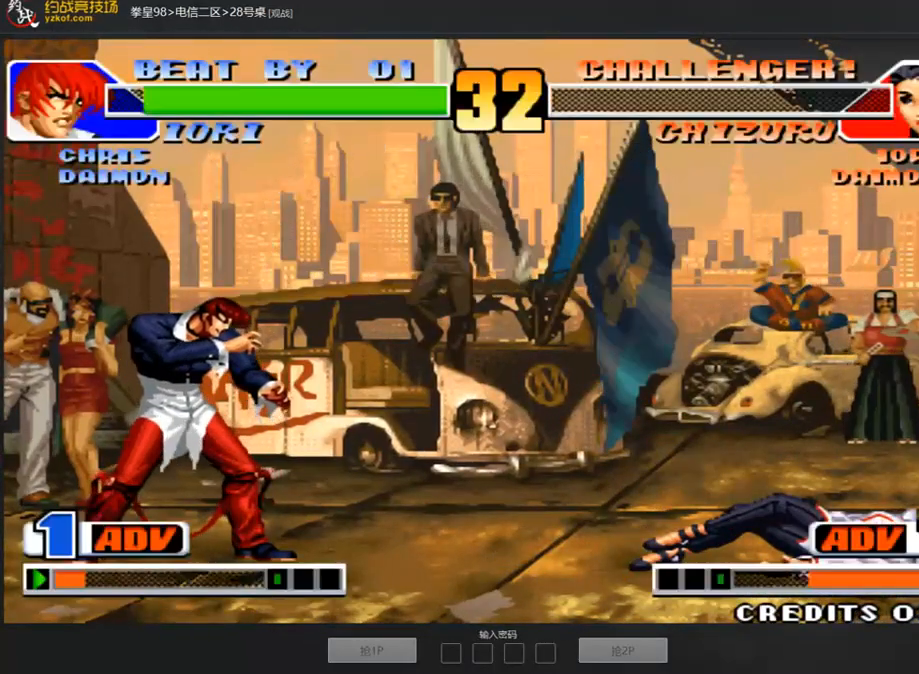
{"dt_ms": 504, "buttons": ["A"], "left_stick": "center", "events": [[302, "A", "up"], [504, "A", "down"]]}
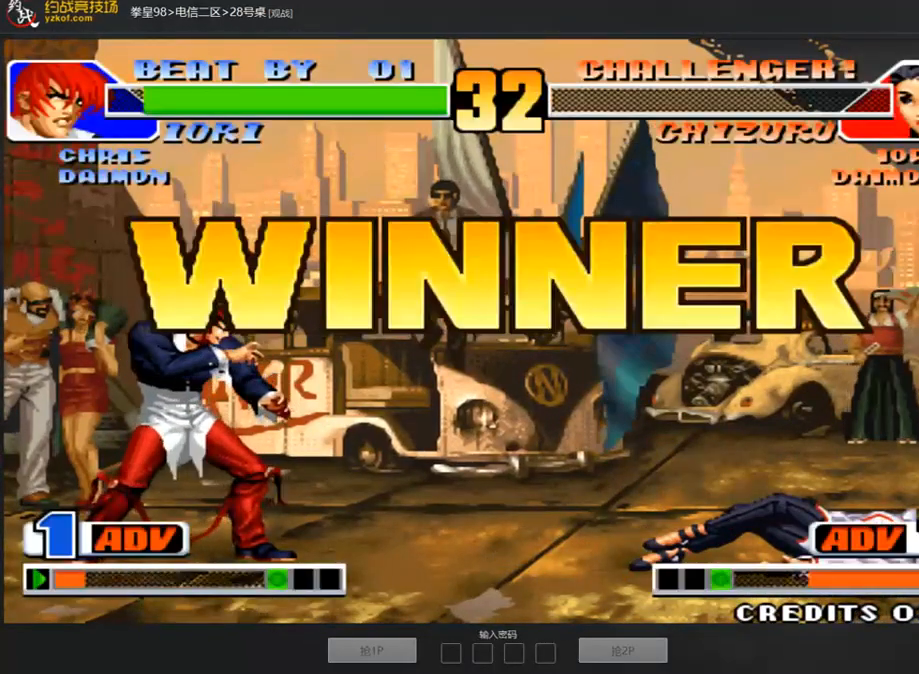
{"dt_ms": 505, "buttons": [], "left_stick": "center", "events": [[135, "A", "up"], [337, "A", "down"], [421, "A", "up"]]}
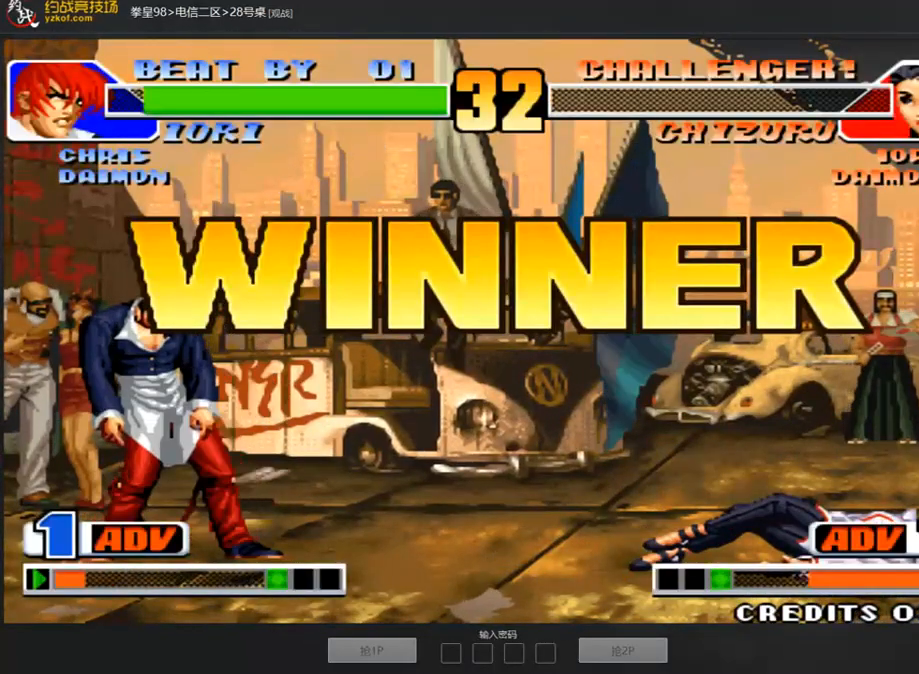
{"dt_ms": 488, "buttons": [], "left_stick": "center", "events": [[34, "A", "down"], [169, "A", "up"], [286, "A", "down"], [421, "A", "up"]]}
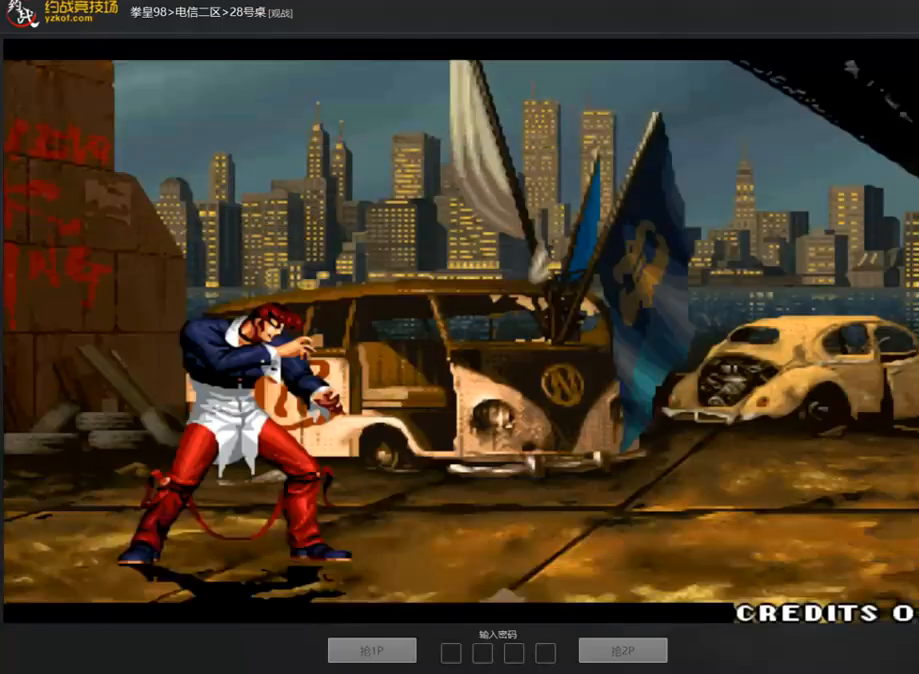
{"dt_ms": 505, "buttons": ["A"], "left_stick": "center", "events": [[68, "A", "down"]]}
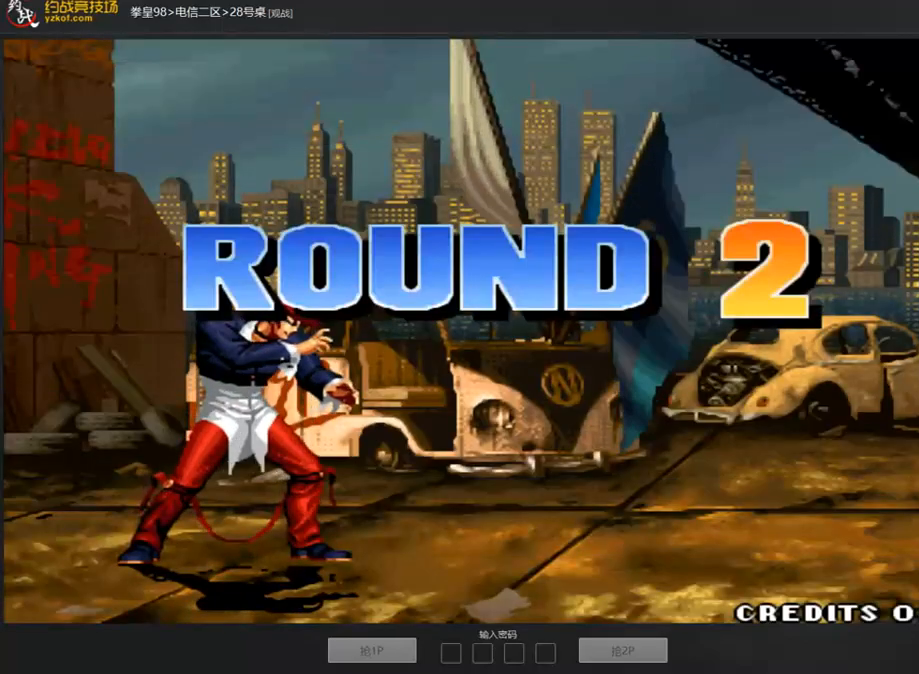
{"dt_ms": 505, "buttons": ["A"], "left_stick": "center", "events": [[135, "A", "up"], [320, "A", "down"]]}
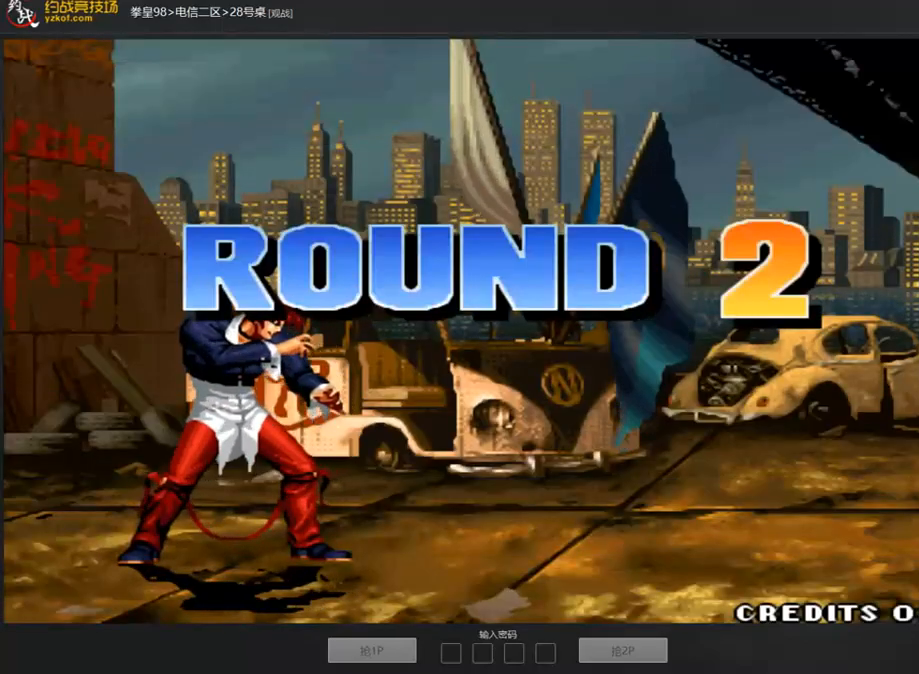
{"dt_ms": 488, "buttons": ["A"], "left_stick": "center", "events": [[135, "A", "up"], [269, "A", "down"]]}
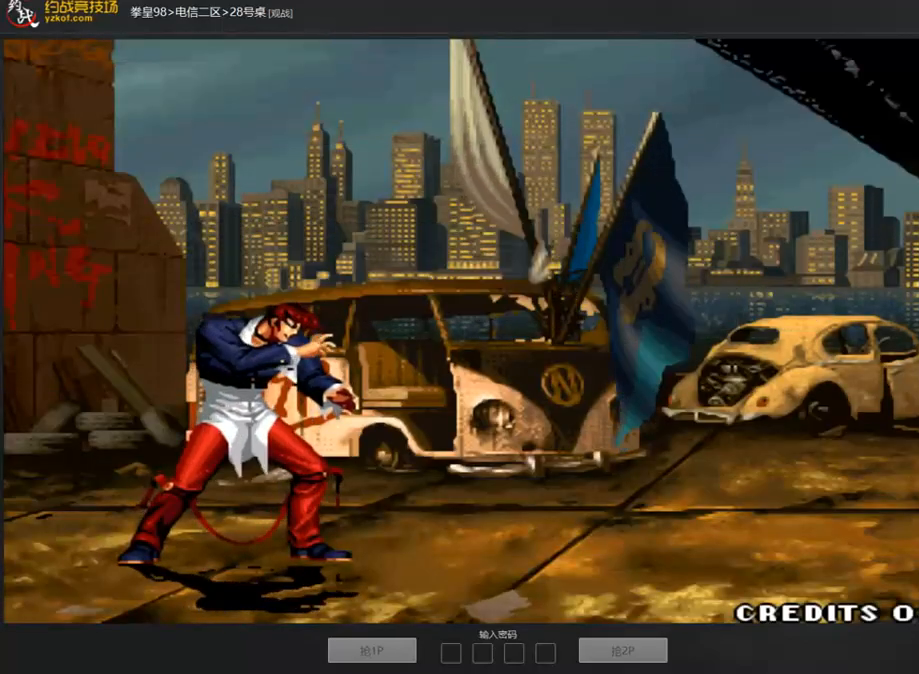
{"dt_ms": 505, "buttons": ["A"], "left_stick": "center", "events": [[152, "A", "up"], [337, "A", "down"]]}
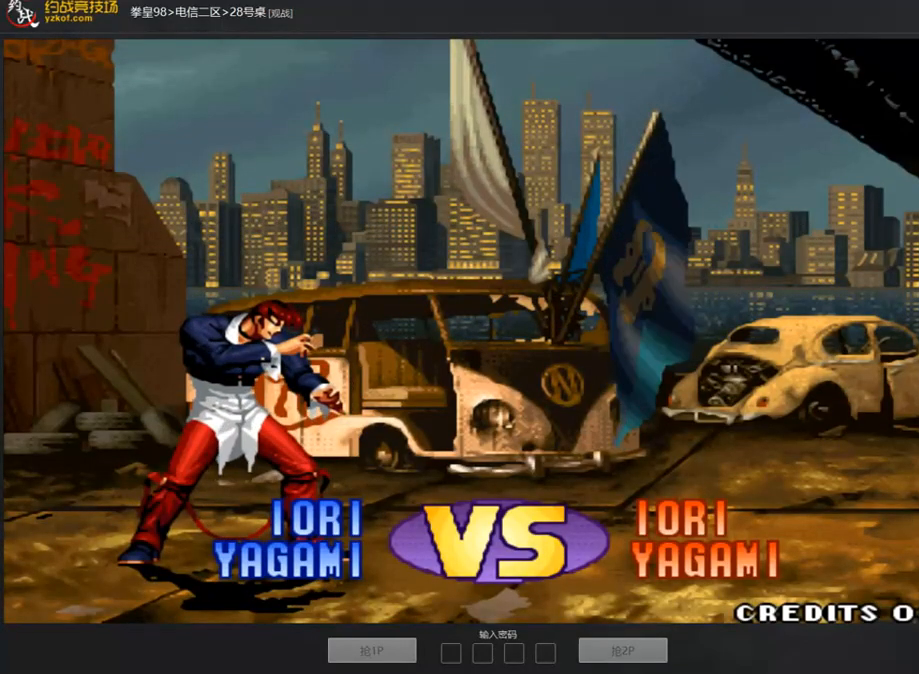
{"dt_ms": 505, "buttons": ["A"], "left_stick": "center", "events": [[269, "A", "up"], [471, "A", "down"]]}
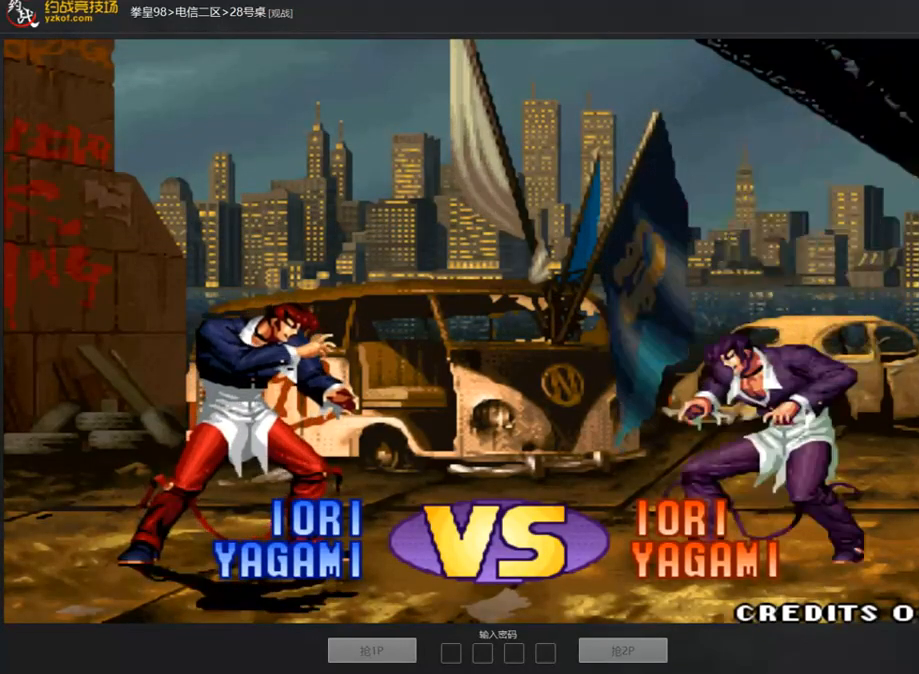
{"dt_ms": 505, "buttons": [], "left_stick": "center", "events": [[67, "A", "up"], [168, "A", "down"], [269, "A", "up"], [353, "A", "down"], [488, "A", "up"]]}
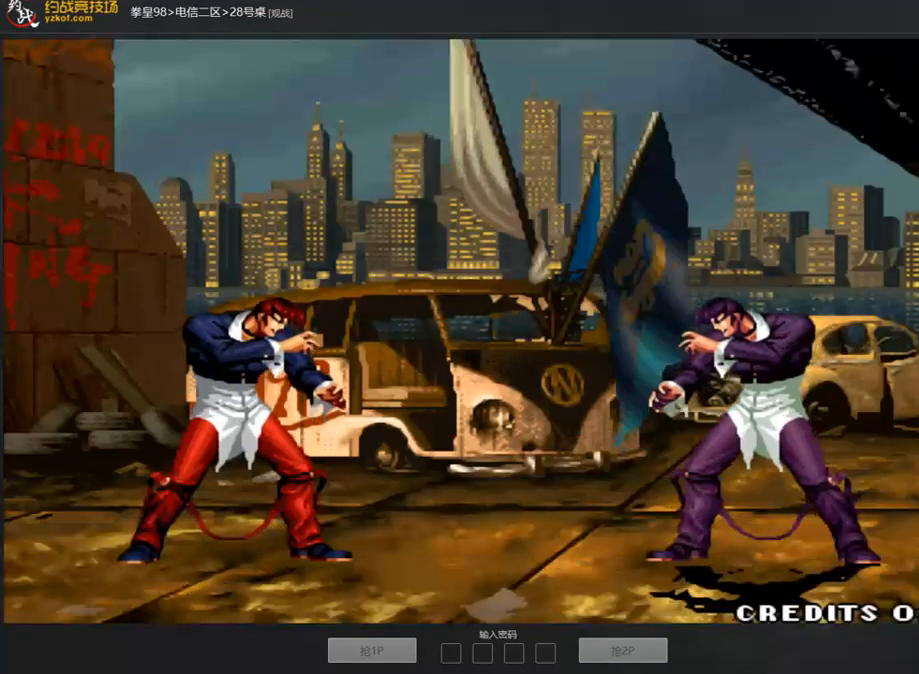
{"dt_ms": 488, "buttons": [], "left_stick": "center", "events": [[84, "A", "down"], [168, "A", "up"], [286, "A", "down"], [387, "A", "up"]]}
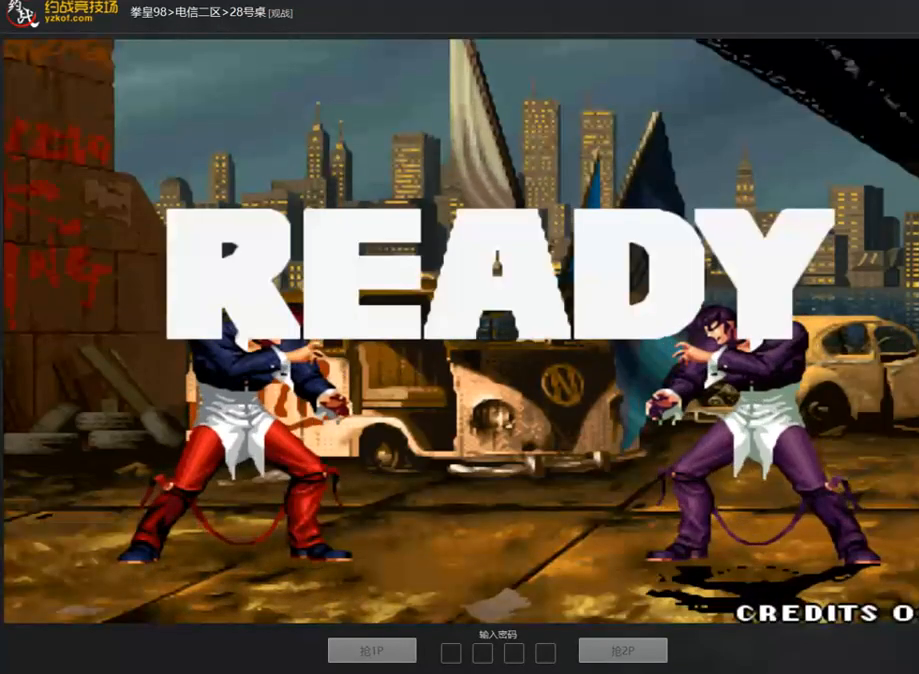
{"dt_ms": 505, "buttons": [], "left_stick": "center", "events": [[17, "A", "down"], [118, "A", "up"], [252, "A", "down"], [353, "A", "up"]]}
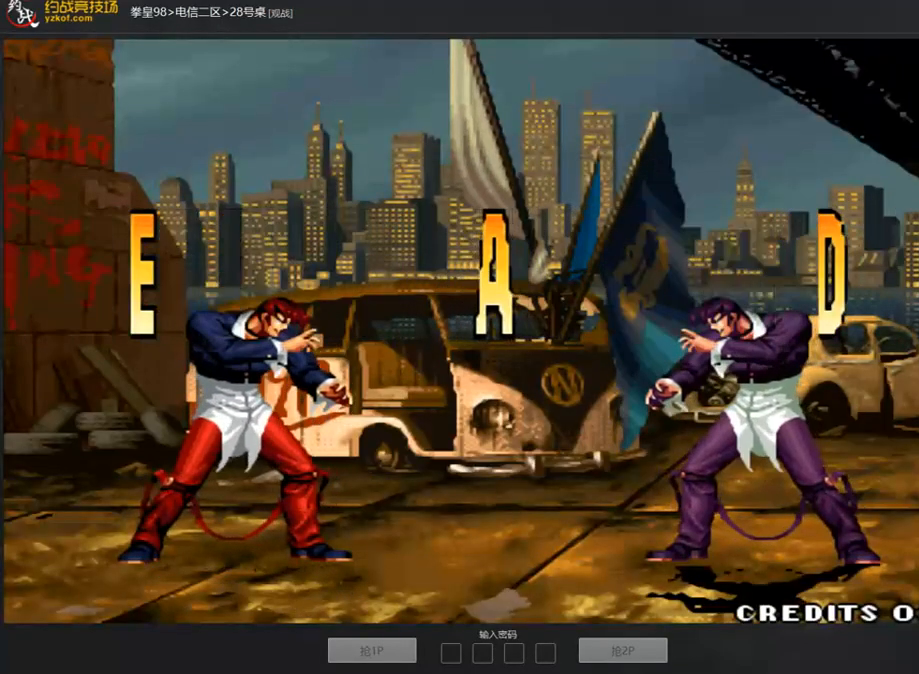
{"dt_ms": 505, "buttons": [], "left_stick": "center", "events": []}
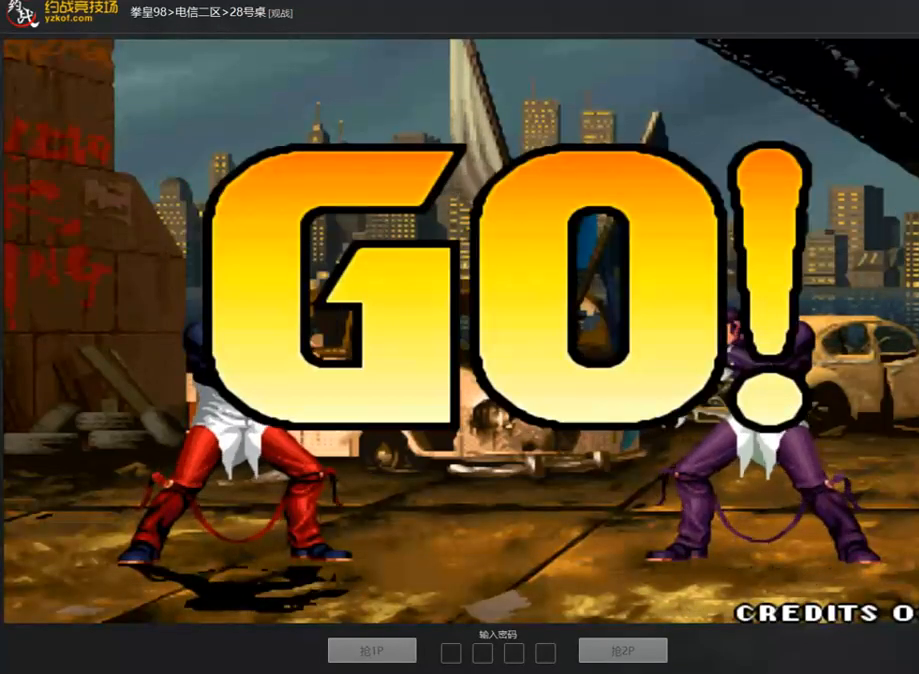
{"dt_ms": 488, "buttons": [], "left_stick": "up", "events": [[134, "A", "down"], [201, "A", "up"], [471, "left_stick", "up"]]}
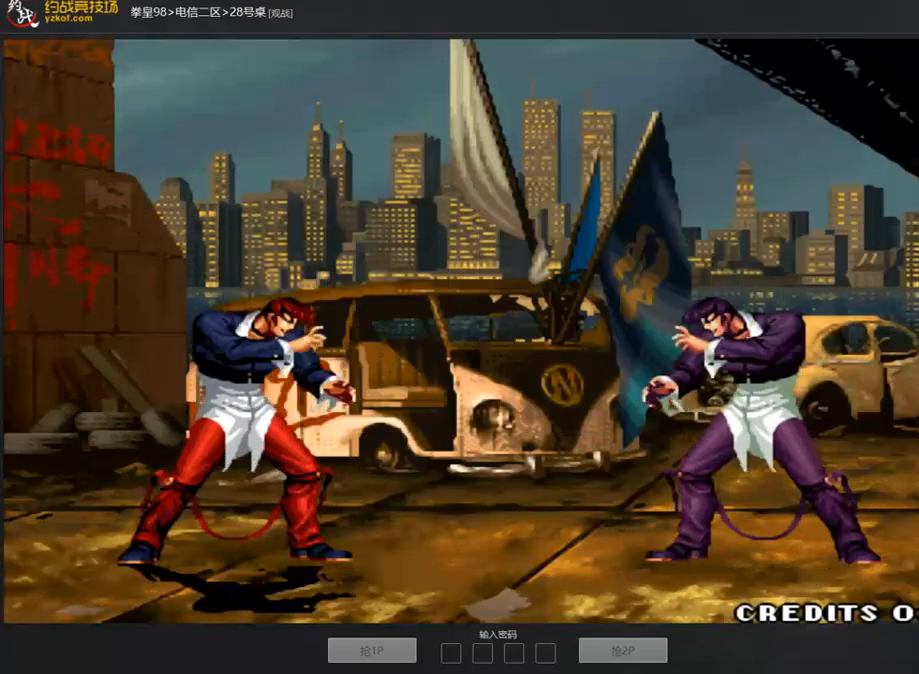
{"dt_ms": 504, "buttons": [], "left_stick": "left", "events": [[67, "left_stick", "center"], [235, "B", "down"], [319, "B", "up"], [336, "left_stick", "left"], [403, "left_stick", "center"], [454, "left_stick", "left"]]}
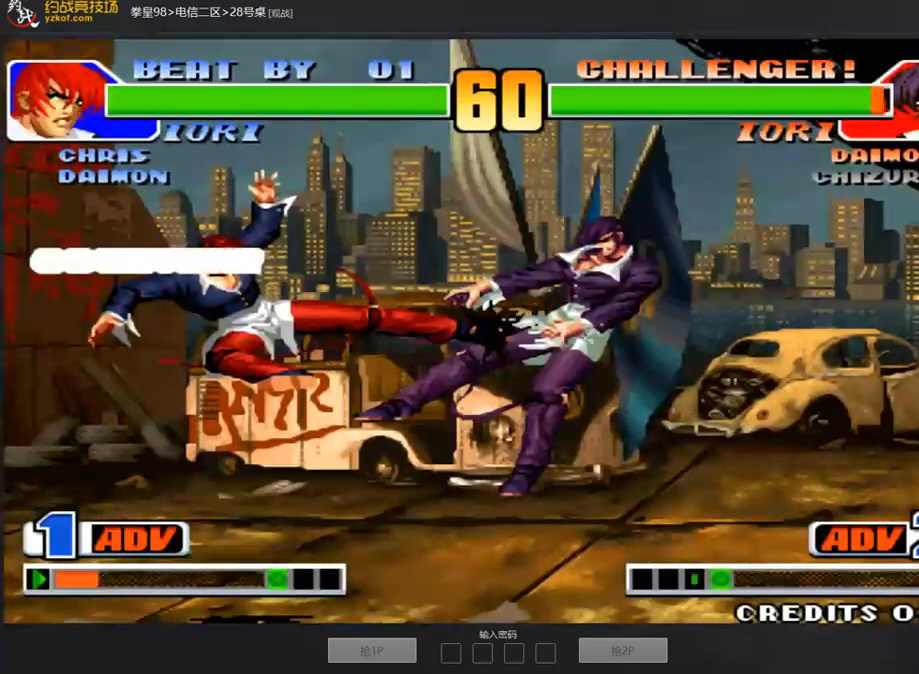
{"dt_ms": 505, "buttons": [], "left_stick": "center", "events": [[219, "left_stick", "down-right"], [253, "C", "down"], [320, "left_stick", "center"], [337, "C", "up"], [455, "A", "down"], [505, "A", "up"]]}
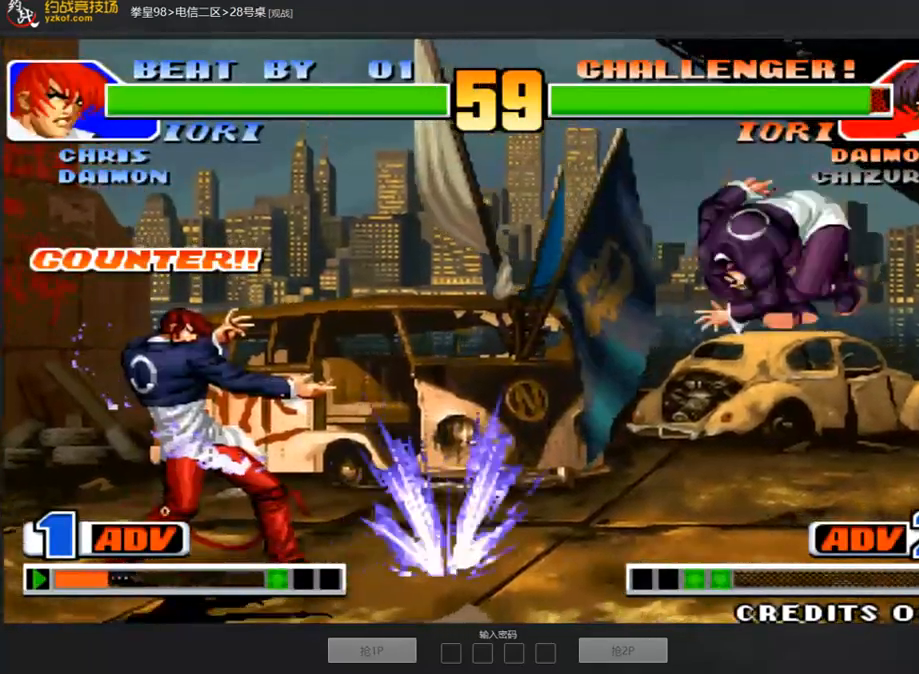
{"dt_ms": 505, "buttons": [], "left_stick": "center", "events": [[404, "left_stick", "down-right"], [505, "left_stick", "center"]]}
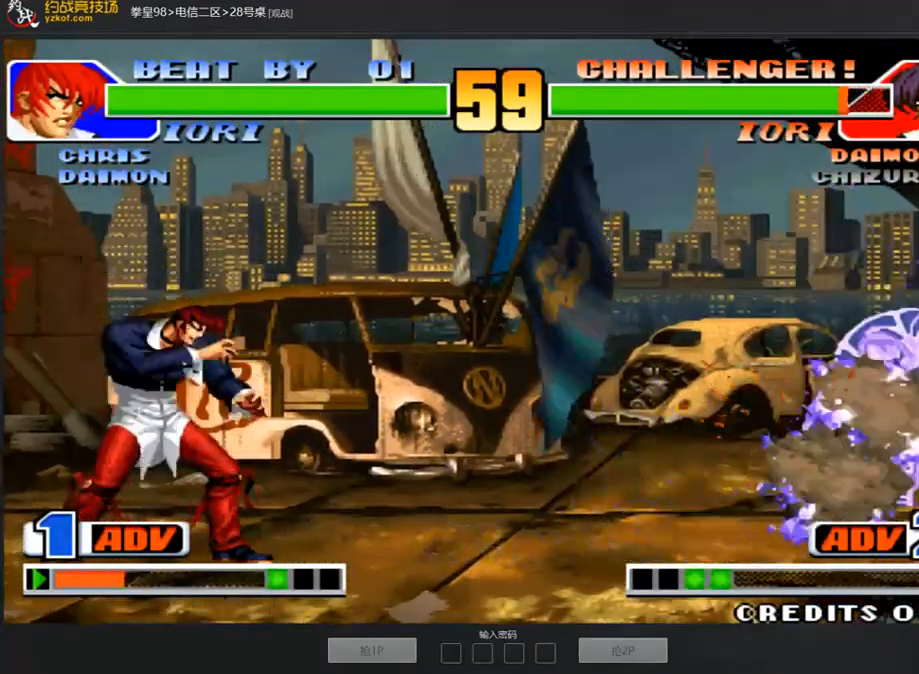
{"dt_ms": 488, "buttons": ["A"], "left_stick": "center", "events": [[236, "A", "down"], [337, "A", "up"], [455, "A", "down"]]}
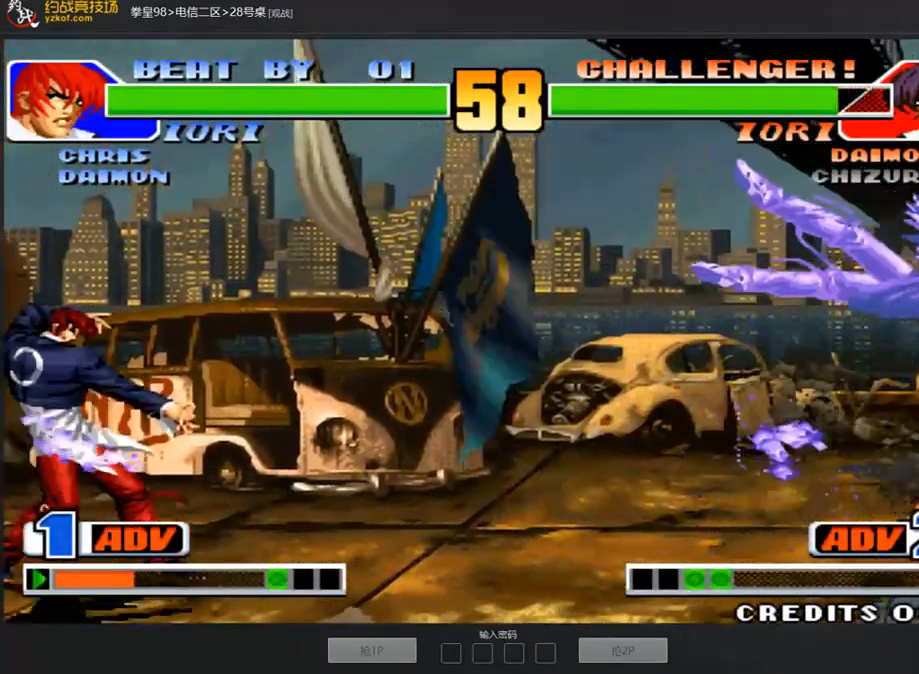
{"dt_ms": 505, "buttons": [], "left_stick": "right", "events": [[84, "A", "up"], [505, "left_stick", "right"]]}
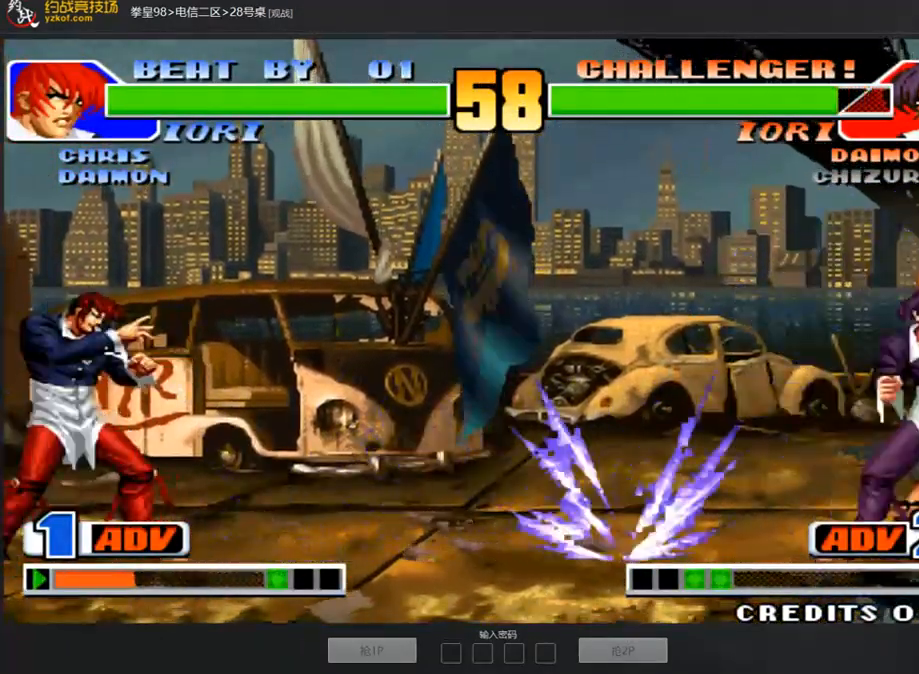
{"dt_ms": 505, "buttons": [], "left_stick": "center"}
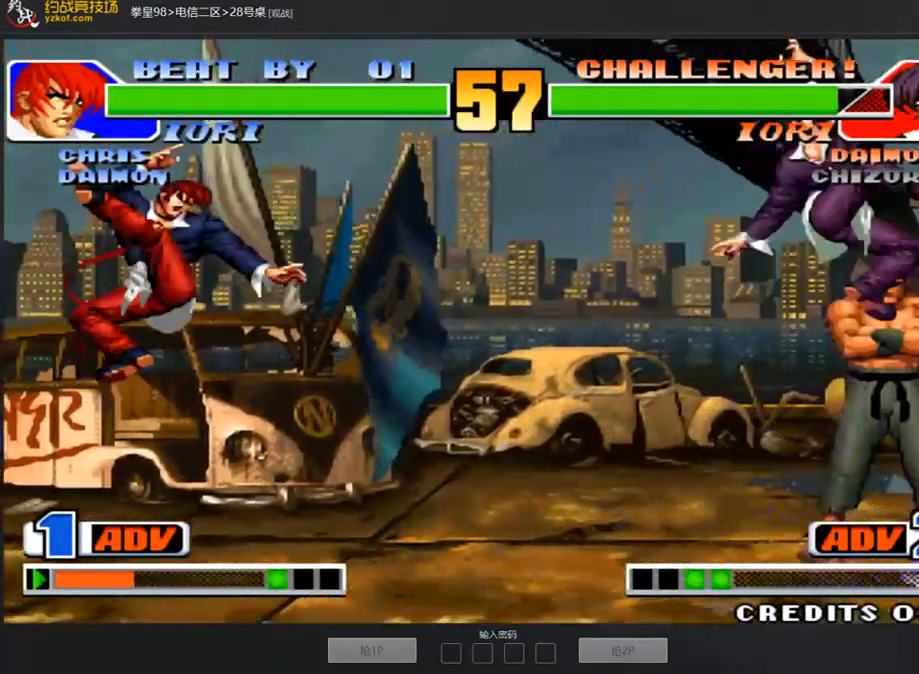
{"dt_ms": 488, "buttons": [], "left_stick": "left", "events": [[50, "left_stick", "right"], [252, "left_stick", "center"], [303, "left_stick", "left"]]}
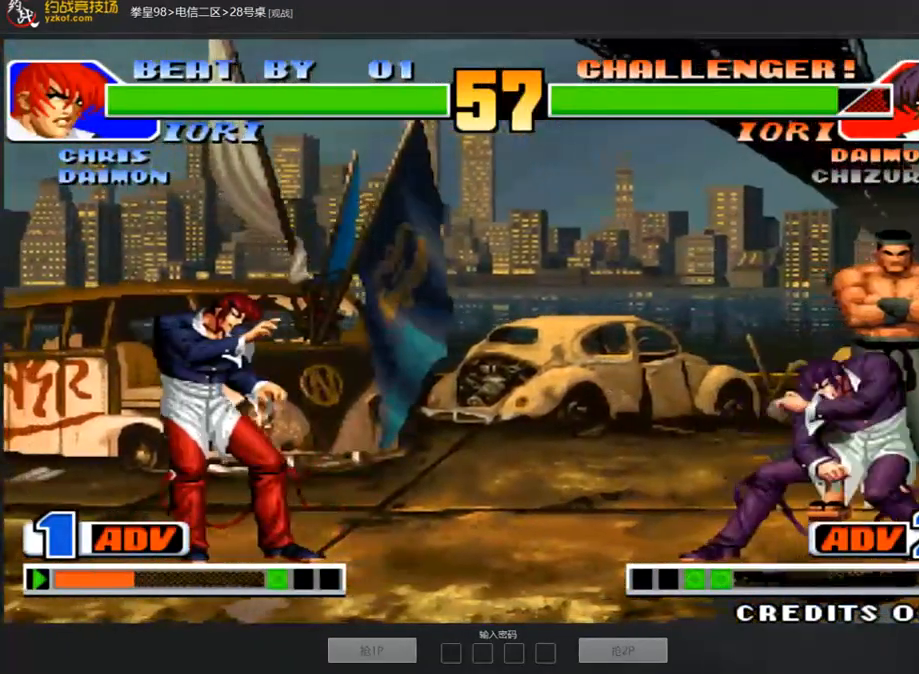
{"dt_ms": 505, "buttons": [], "left_stick": "left", "events": [[67, "left_stick", "center"], [303, "left_stick", "left"]]}
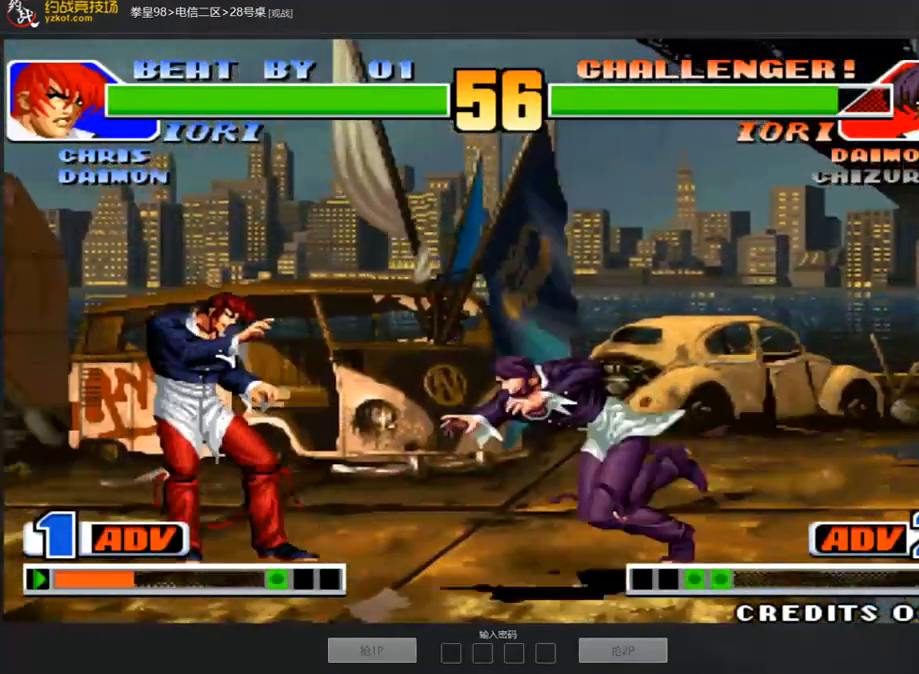
{"dt_ms": 505, "buttons": [], "left_stick": "left", "events": [[101, "left_stick", "down-left"], [320, "left_stick", "left"]]}
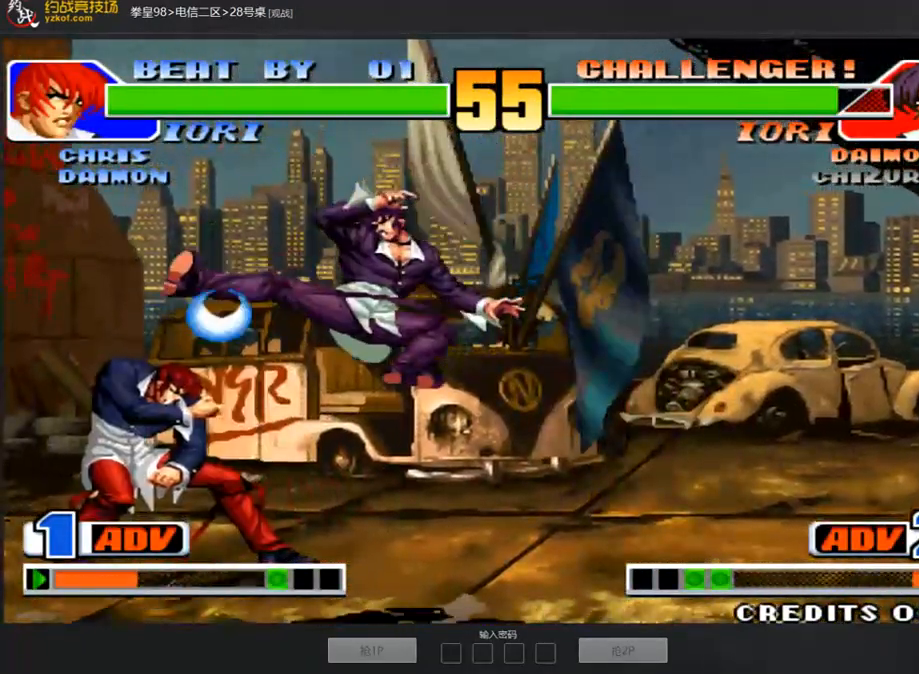
{"dt_ms": 505, "buttons": ["A"], "left_stick": "center", "events": [[202, "left_stick", "down-left"], [387, "left_stick", "center"], [420, "A", "down"], [420, "B", "down"], [505, "B", "up"]]}
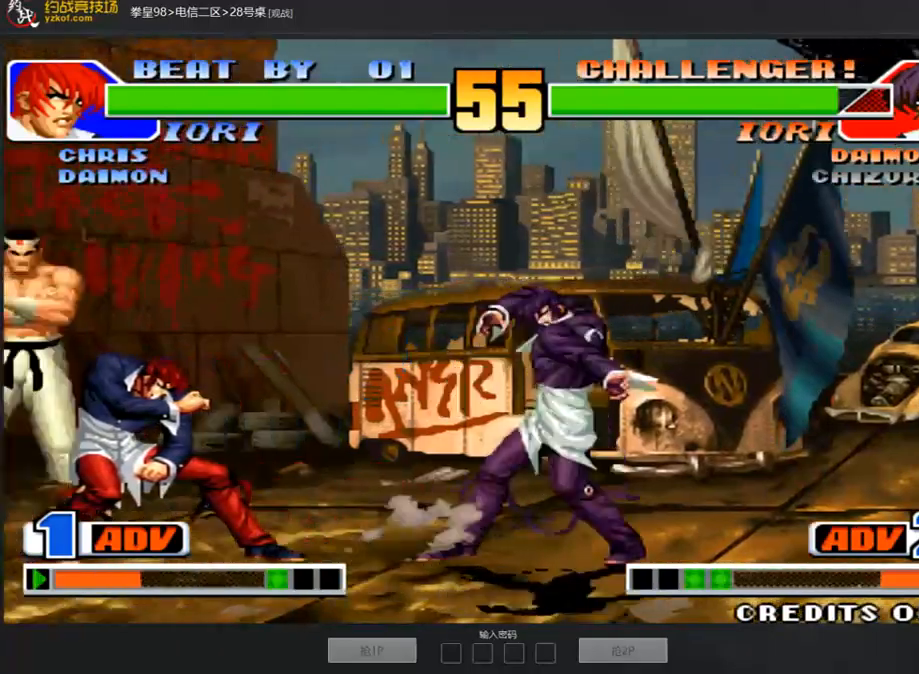
{"dt_ms": 488, "buttons": [], "left_stick": "down", "events": [[16, "A", "up"], [454, "left_stick", "down"]]}
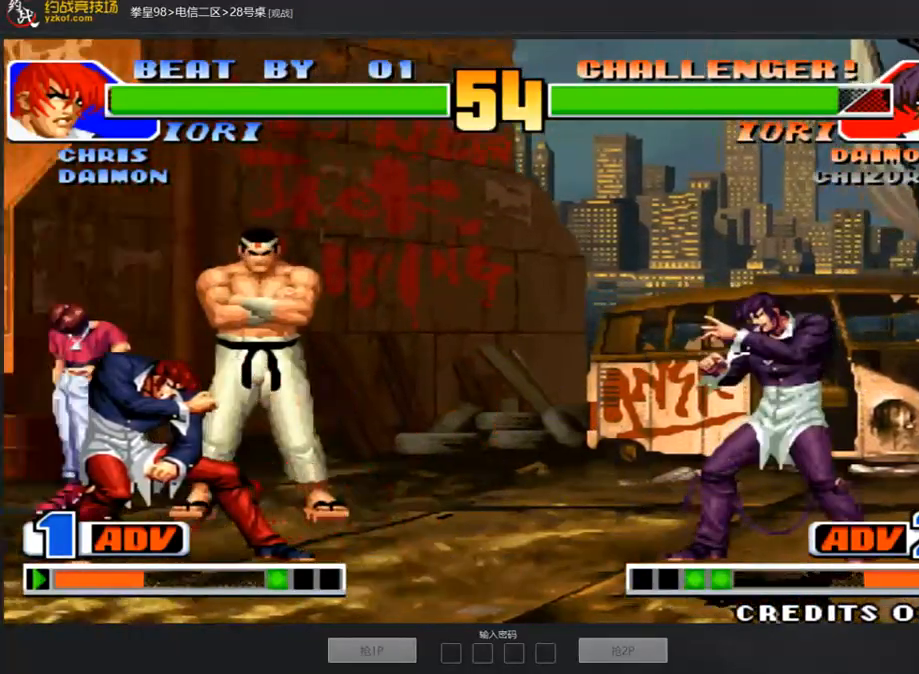
{"dt_ms": 505, "buttons": ["D"], "left_stick": "center", "events": [[84, "left_stick", "right"], [218, "left_stick", "left"], [353, "left_stick", "up"], [420, "left_stick", "center"], [488, "D", "down"]]}
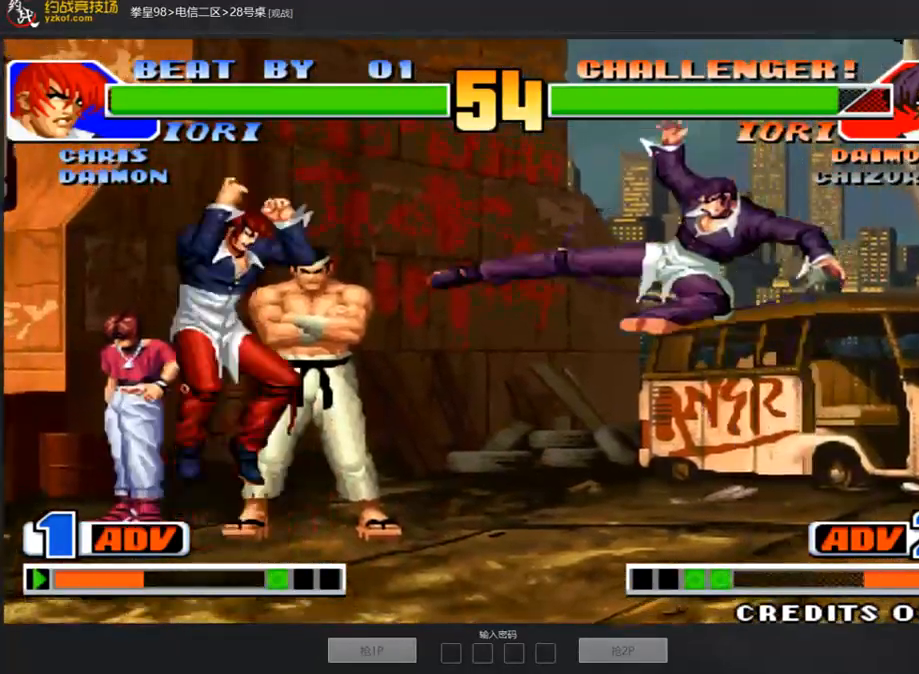
{"dt_ms": 992, "buttons": [], "left_stick": "right"}
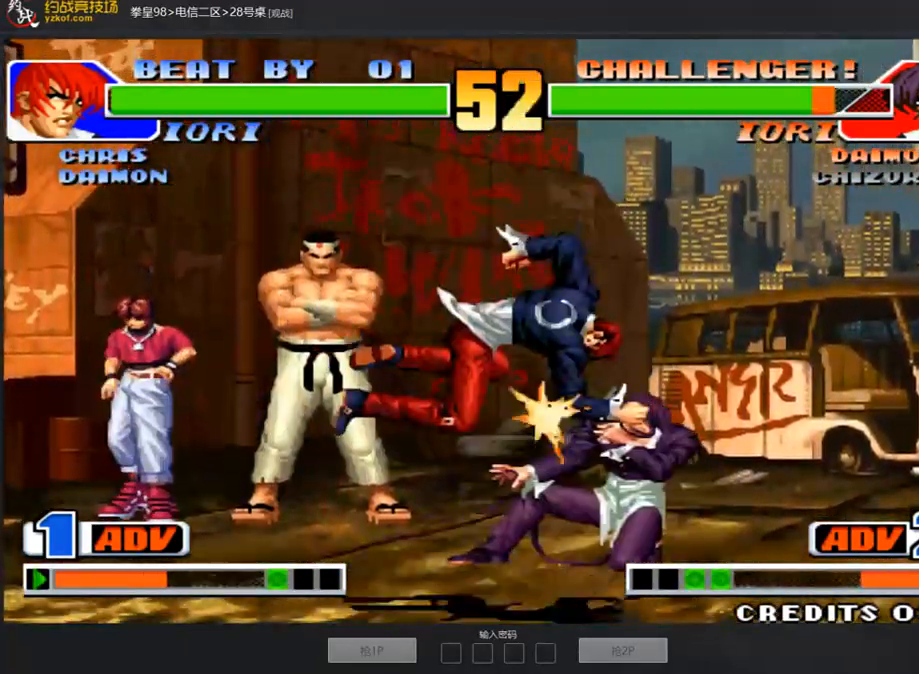
{"dt_ms": 505, "buttons": [], "left_stick": "right", "events": [[135, "C", "down"], [219, "C", "up"], [354, "A", "down"], [421, "A", "up"]]}